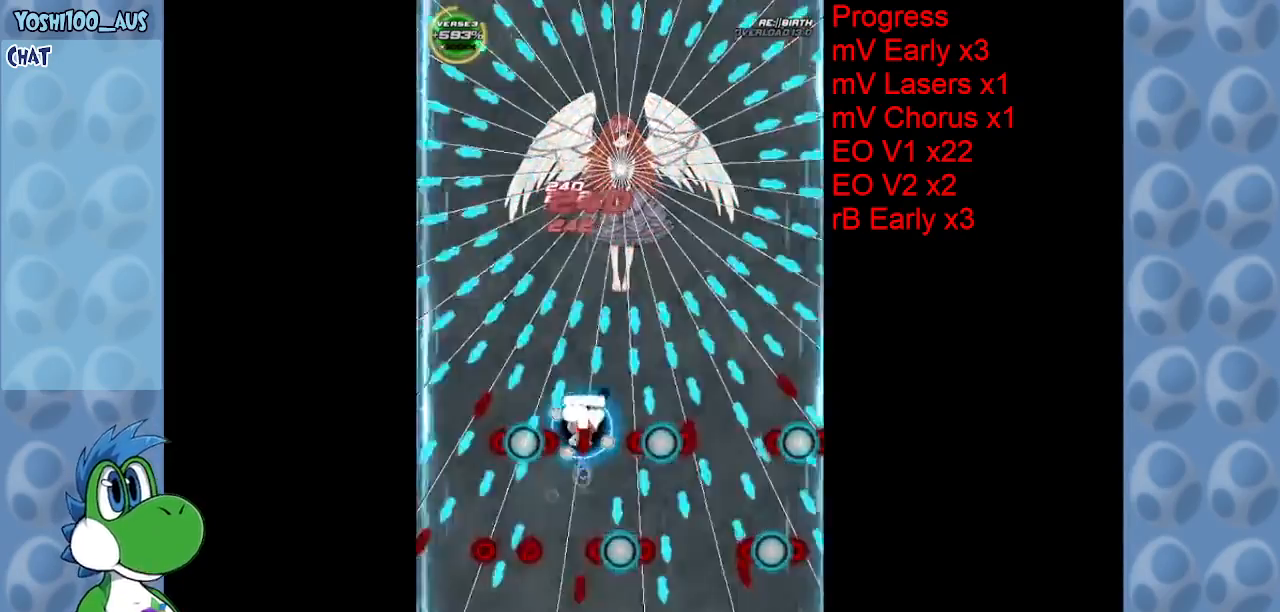
Gameplay with keyboard; each line is a JSON object with the keys held at the frame after it. "events" lists presses ("down") and releases ("up") of "c", "down", "left", "right", "up", "x" and "z" between this image and that frame as [ms after this image, input, new state], when the widget could be followed in between. No other keys are recorded. Mouse input is not recorded.
{"keys": ["down", "right", "z"], "events": [[117, "z", "down"], [167, "up", "up"], [217, "right", "down"], [267, "z", "up"], [300, "down", "down"], [350, "right", "up"], [434, "right", "down"], [484, "z", "down"]]}
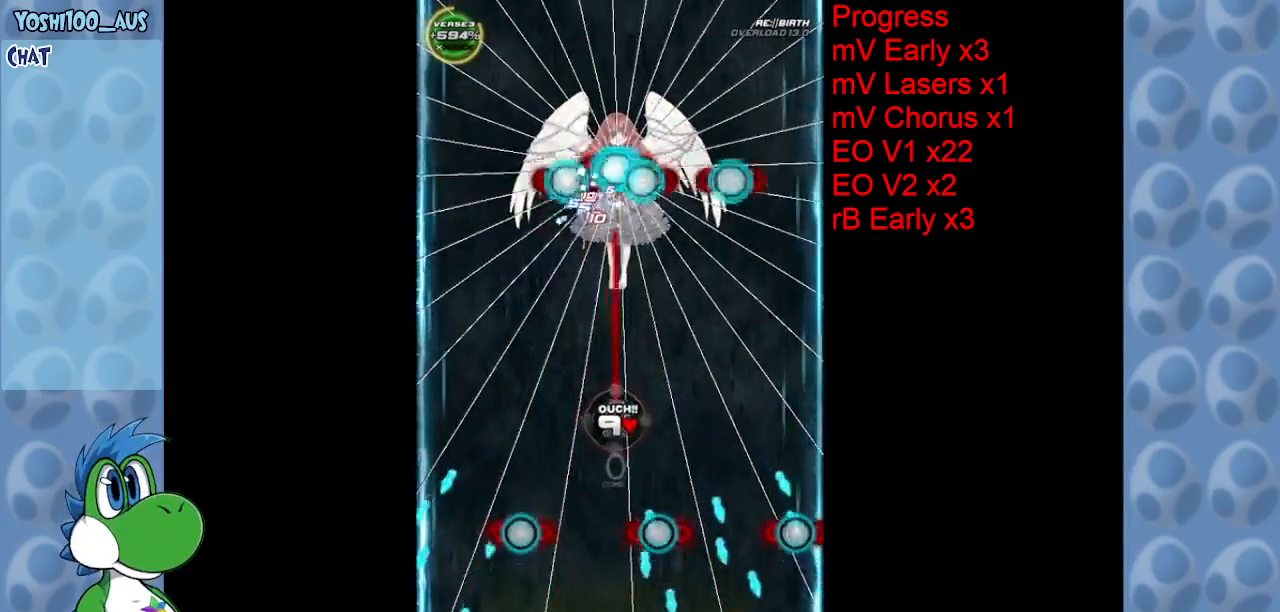
{"keys": ["down"], "events": [[134, "z", "up"], [234, "right", "up"], [317, "right", "down"], [367, "z", "down"], [500, "right", "up"], [500, "z", "up"]]}
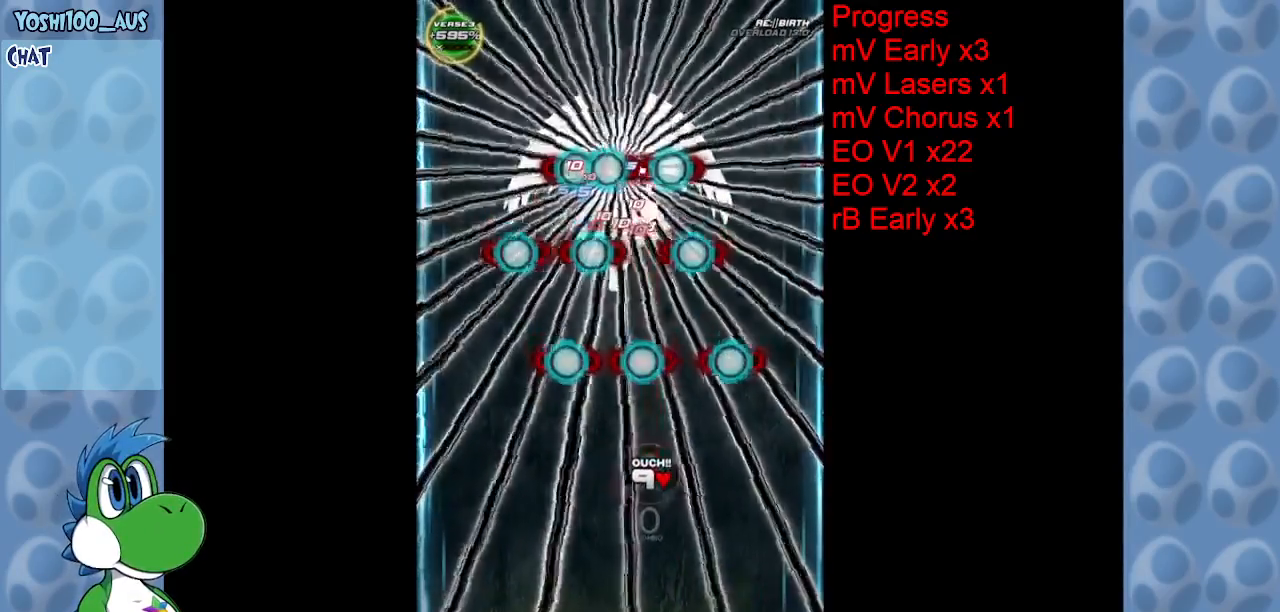
{"keys": [], "events": [[234, "x", "down"], [284, "down", "up"], [384, "x", "up"]]}
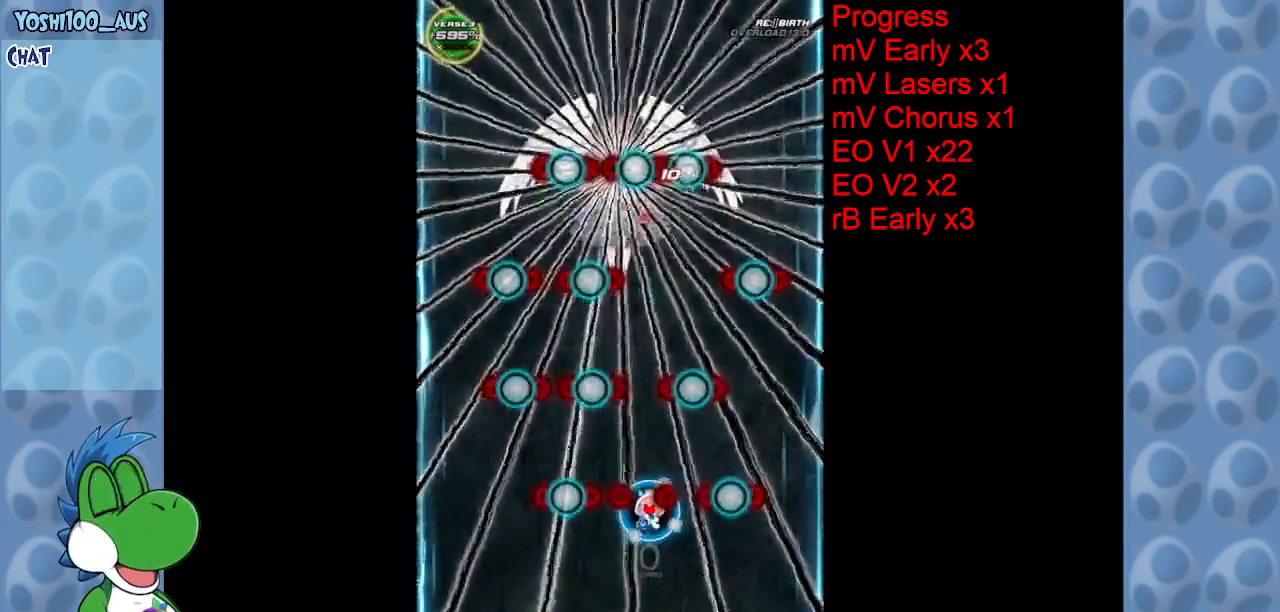
{"keys": ["right", "up", "z"], "events": [[117, "z", "down"], [250, "z", "up"], [350, "up", "down"], [434, "z", "down"], [484, "right", "down"]]}
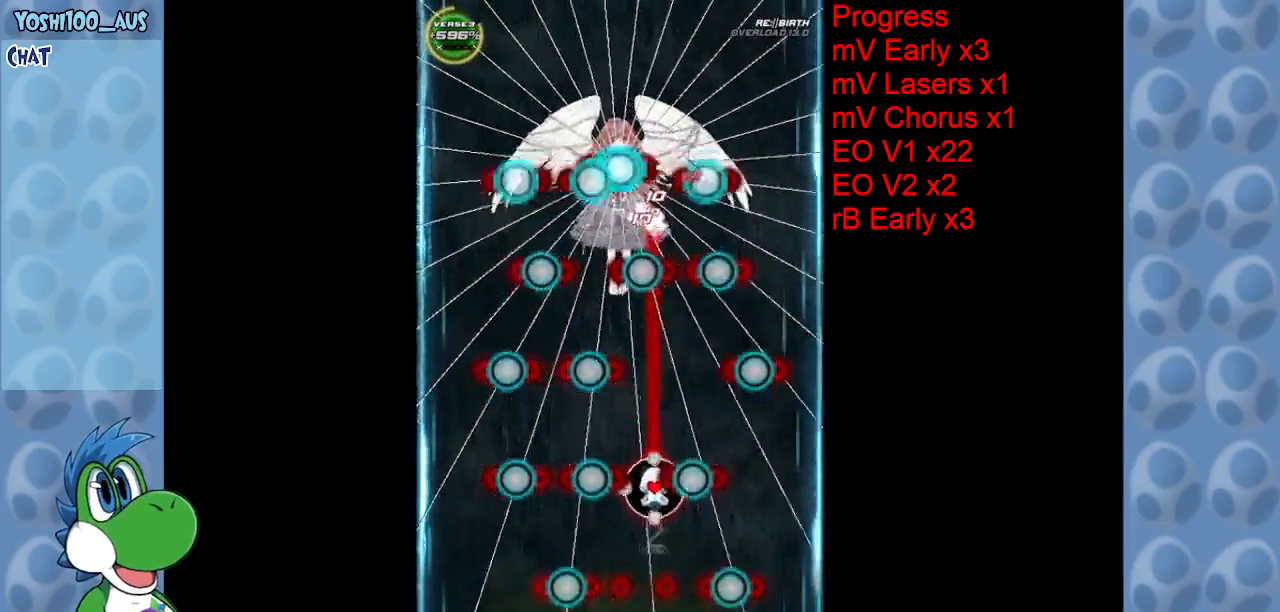
{"keys": ["down"], "events": [[34, "up", "up"], [84, "z", "up"], [184, "down", "down"], [184, "right", "up"], [317, "right", "down"], [367, "z", "down"], [450, "right", "up"], [450, "z", "up"]]}
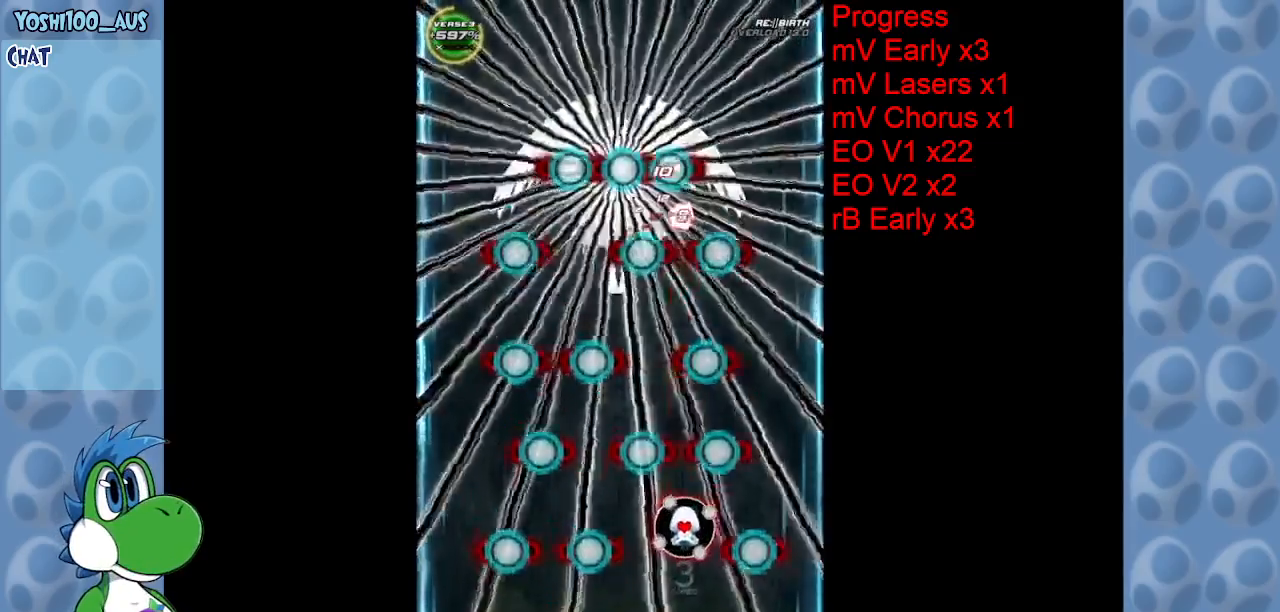
{"keys": [], "events": [[200, "down", "up"], [200, "x", "down"], [334, "x", "up"]]}
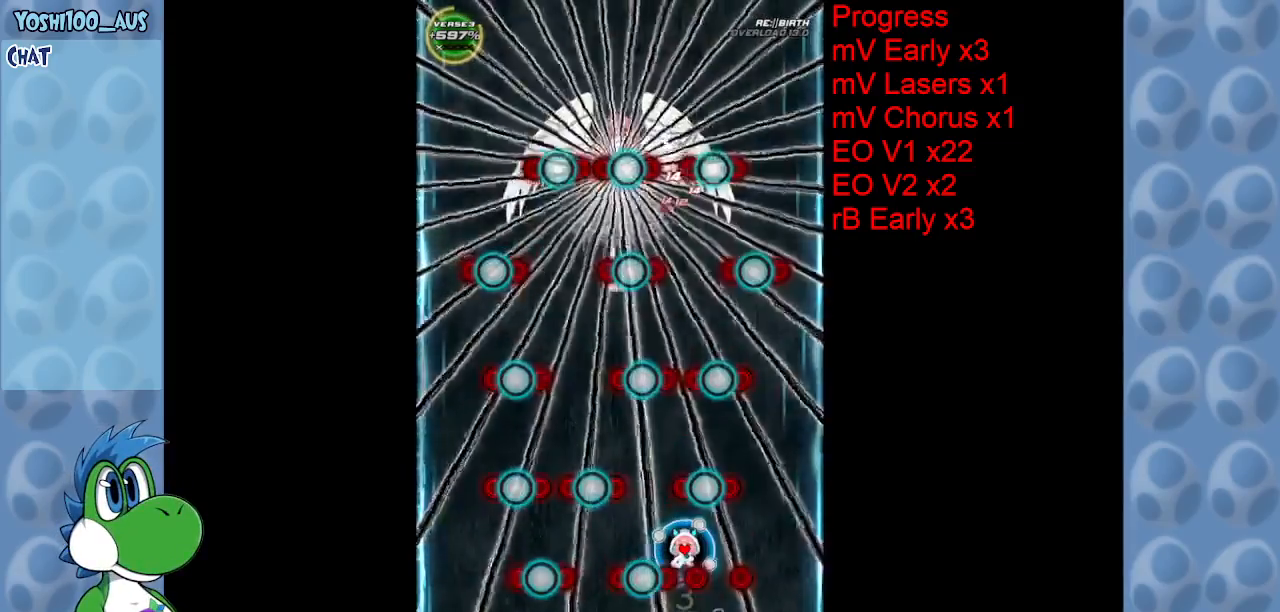
{"keys": ["down", "left", "x"], "events": [[167, "left", "down"], [167, "z", "down"], [250, "z", "up"], [350, "down", "down"], [350, "left", "up"], [434, "left", "down"], [484, "x", "down"]]}
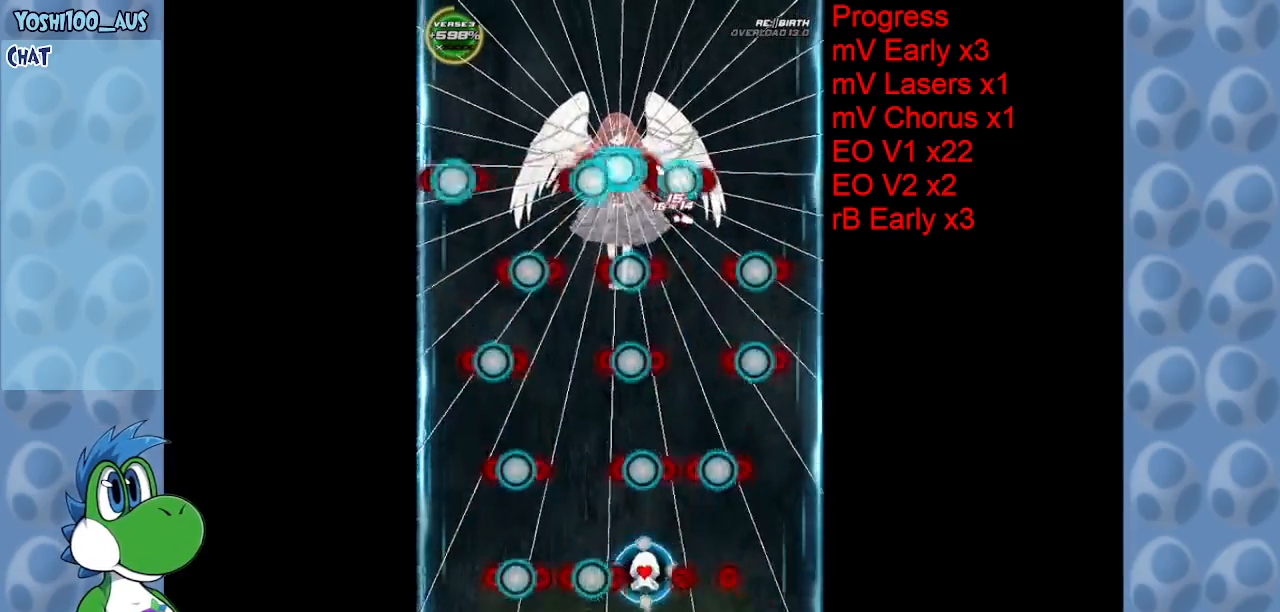
{"keys": ["down", "right"], "events": [[34, "left", "up"], [84, "down", "up"], [84, "x", "up"], [400, "z", "down"], [500, "down", "down"], [500, "right", "down"], [500, "z", "up"]]}
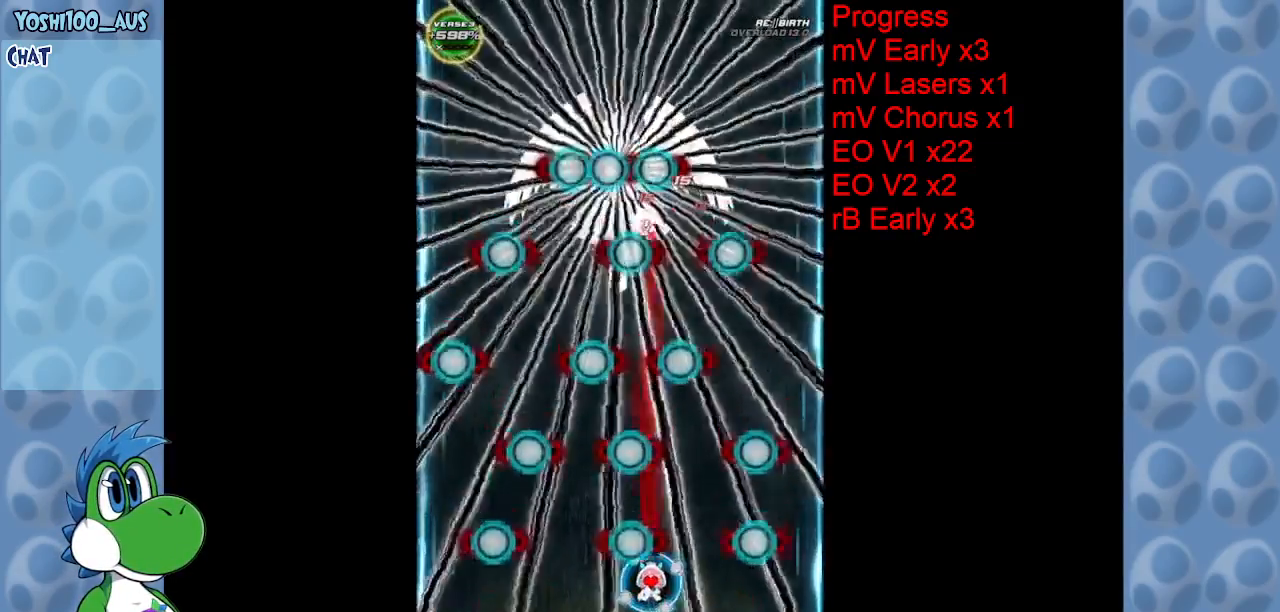
{"keys": [], "events": [[50, "right", "up"], [250, "right", "down"], [300, "z", "down"], [334, "right", "up"], [417, "down", "up"], [417, "z", "up"]]}
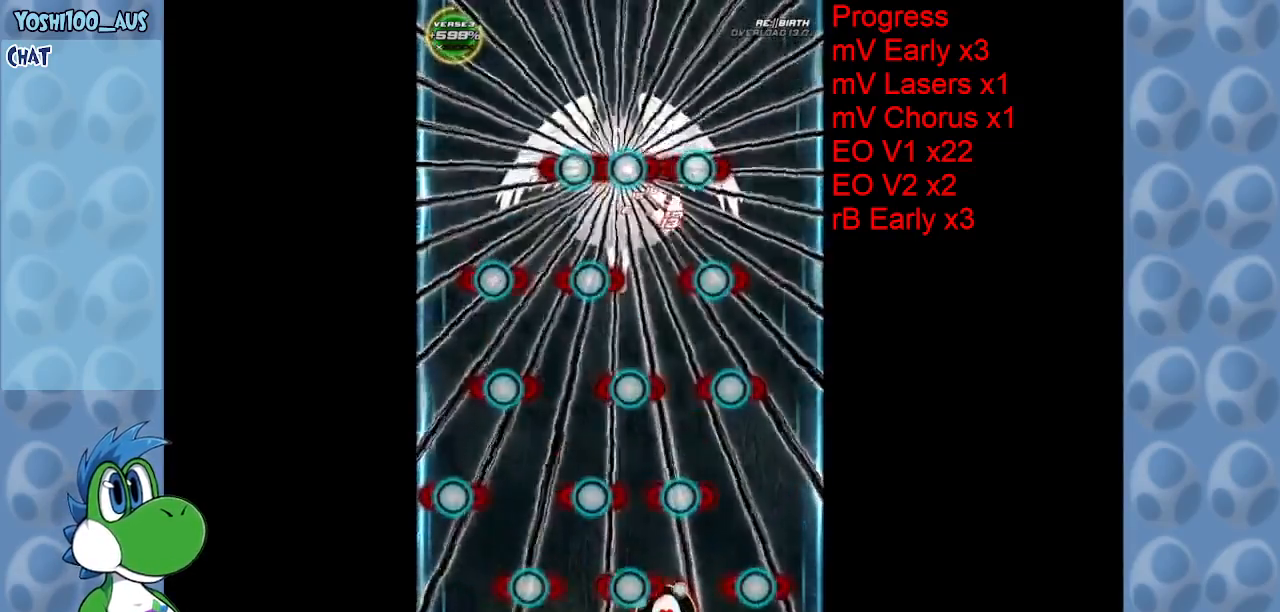
{"keys": ["up", "x"], "events": [[67, "right", "down"], [167, "right", "up"], [167, "z", "down"], [217, "up", "down"], [267, "up", "up"], [267, "z", "up"], [400, "x", "down"], [450, "up", "down"]]}
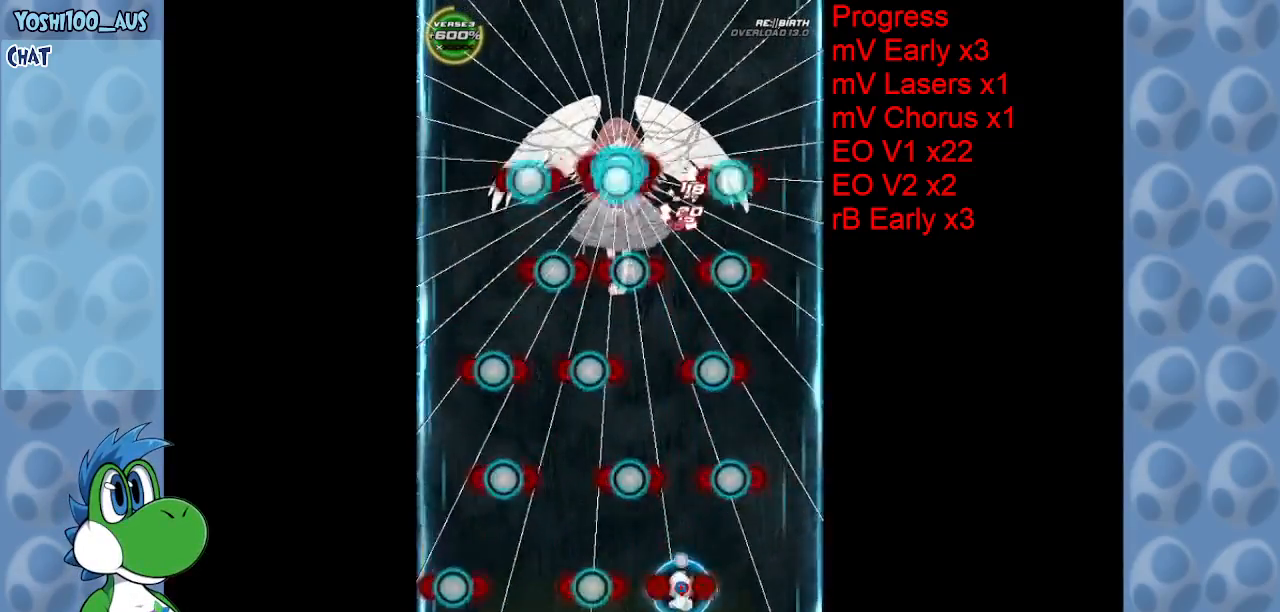
{"keys": [], "events": [[34, "x", "up"], [84, "up", "up"], [217, "up", "down"], [317, "z", "down"], [367, "right", "down"], [417, "up", "up"], [417, "z", "up"], [450, "right", "up"]]}
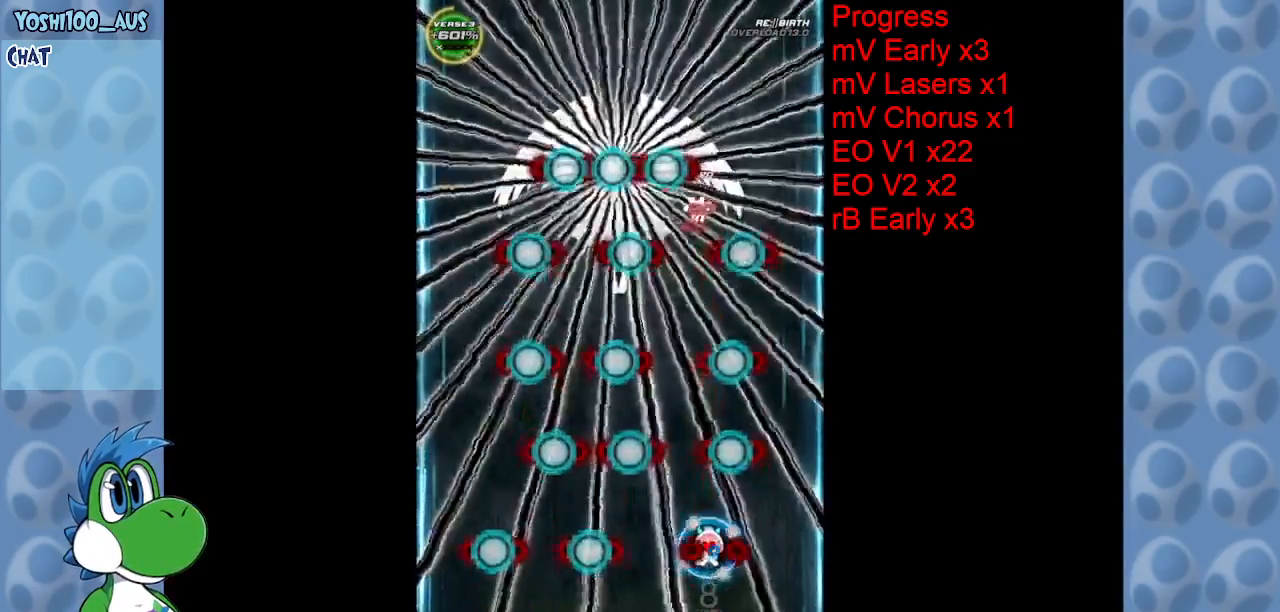
{"keys": [], "events": [[234, "left", "down"], [234, "z", "down"], [334, "left", "up"], [384, "z", "up"]]}
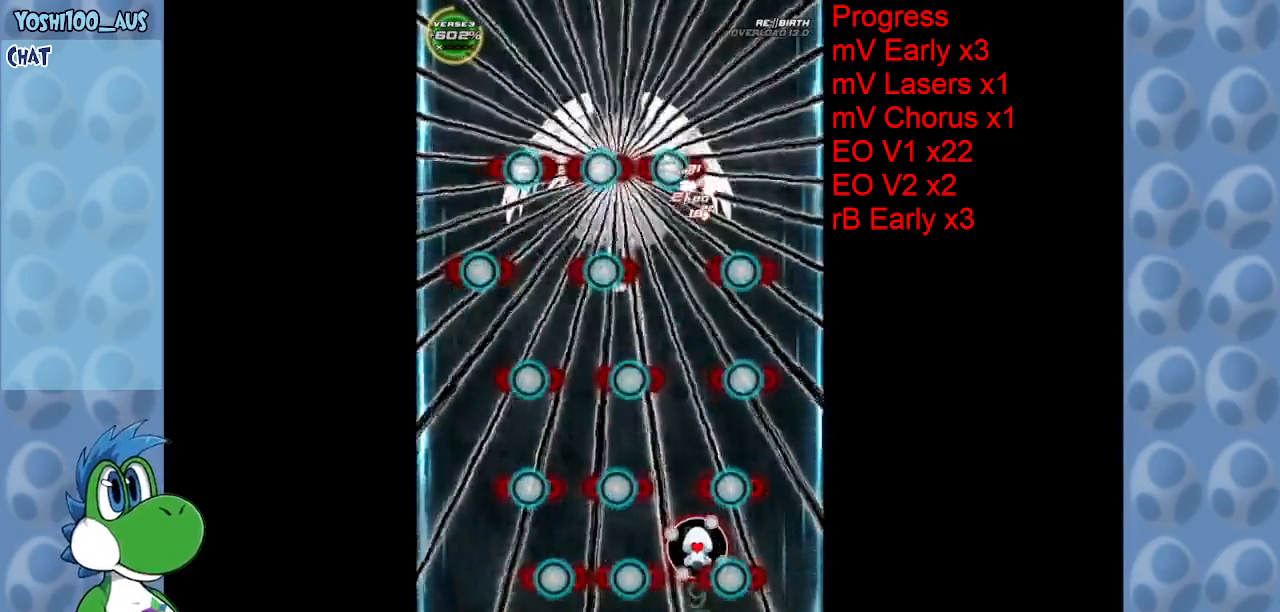
{"keys": ["down", "z"], "events": [[17, "left", "down"], [67, "z", "down"], [117, "left", "up"], [117, "up", "down"], [200, "up", "up"], [200, "z", "up"], [400, "left", "down"], [434, "down", "down"], [434, "left", "up"], [434, "z", "down"]]}
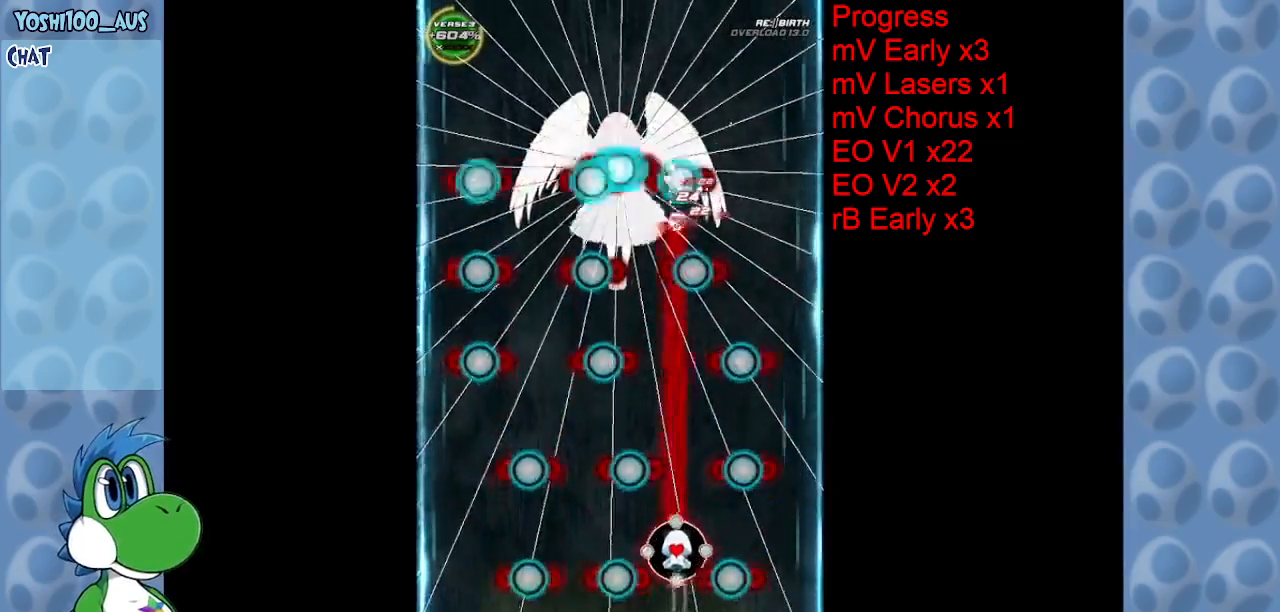
{"keys": ["down"], "events": [[84, "z", "up"], [317, "z", "down"], [450, "z", "up"]]}
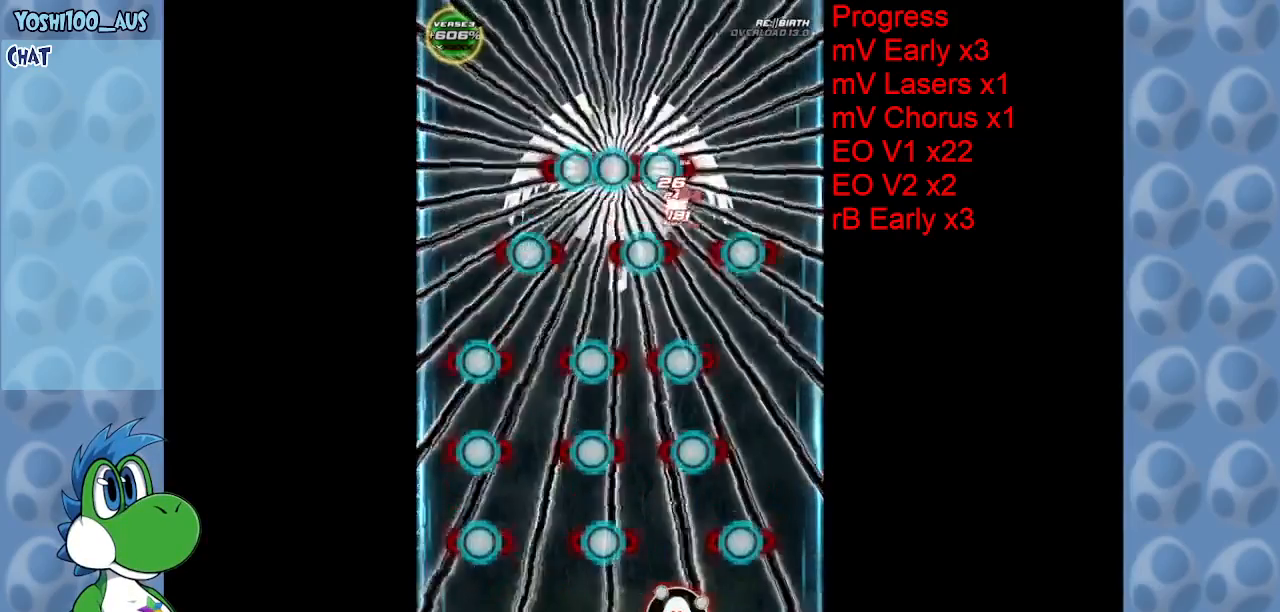
{"keys": [], "events": [[100, "down", "up"], [200, "z", "down"], [334, "z", "up"]]}
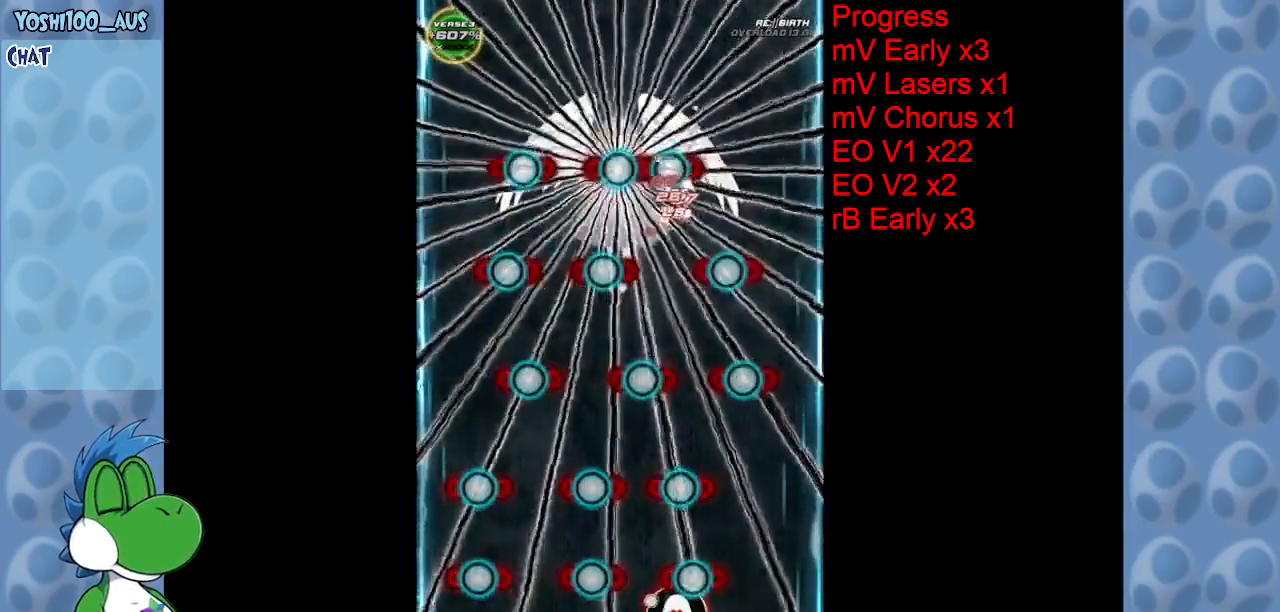
{"keys": ["up"], "events": [[17, "left", "down"], [67, "z", "down"], [200, "up", "down"], [200, "z", "up"], [400, "z", "down"], [434, "left", "up"], [484, "z", "up"]]}
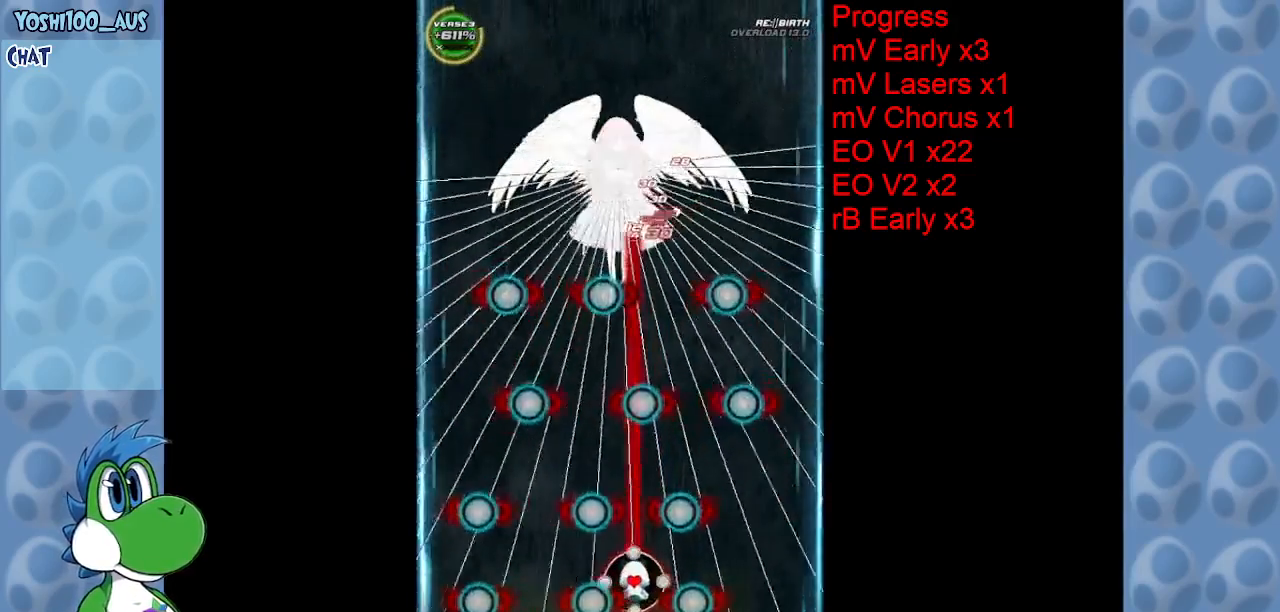
{"keys": ["left"], "events": [[84, "up", "up"], [217, "up", "down"], [267, "x", "down"], [317, "left", "down"], [367, "up", "up"], [367, "x", "up"]]}
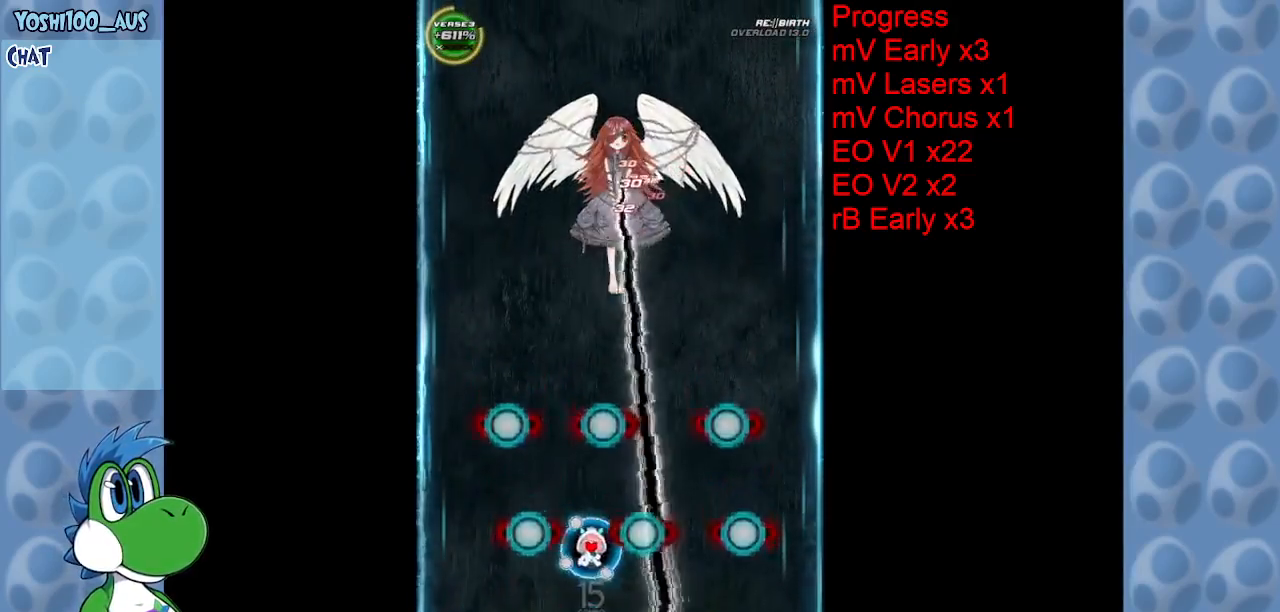
{"keys": ["left", "up"], "events": [[50, "up", "down"], [150, "z", "down"], [300, "z", "up"]]}
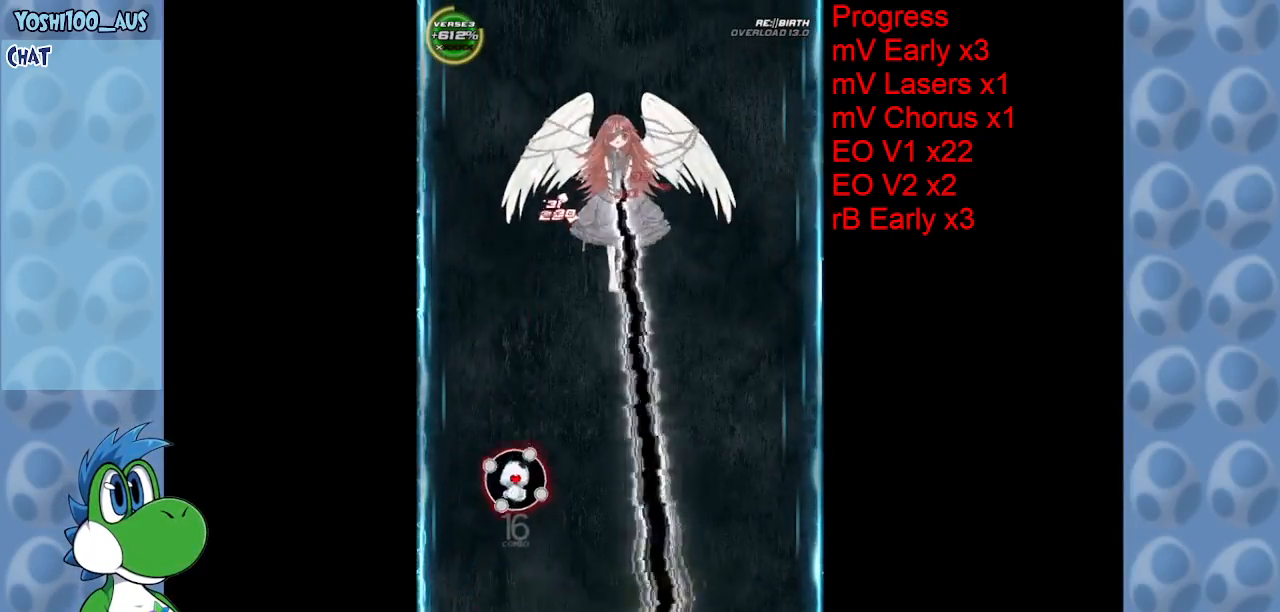
{"keys": ["right", "z"], "events": [[17, "z", "down"], [67, "left", "up"], [67, "up", "up"], [167, "z", "up"], [250, "down", "down"], [450, "right", "down"], [450, "z", "down"], [500, "down", "up"]]}
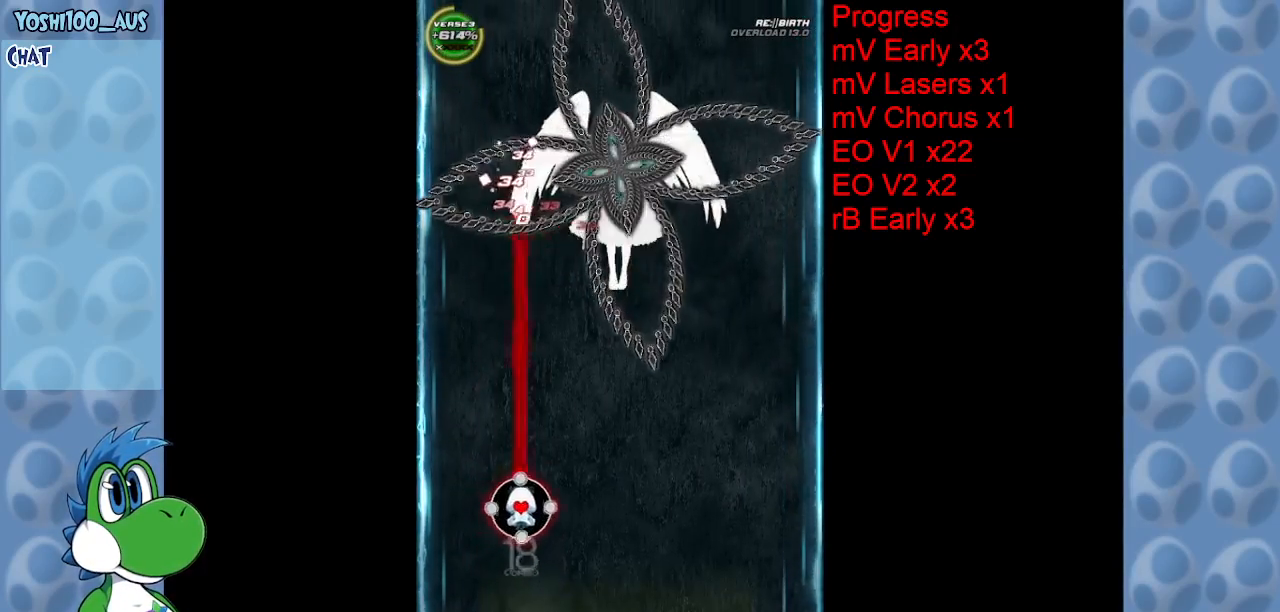
{"keys": ["right"], "events": [[84, "z", "up"], [367, "z", "down"], [500, "z", "up"]]}
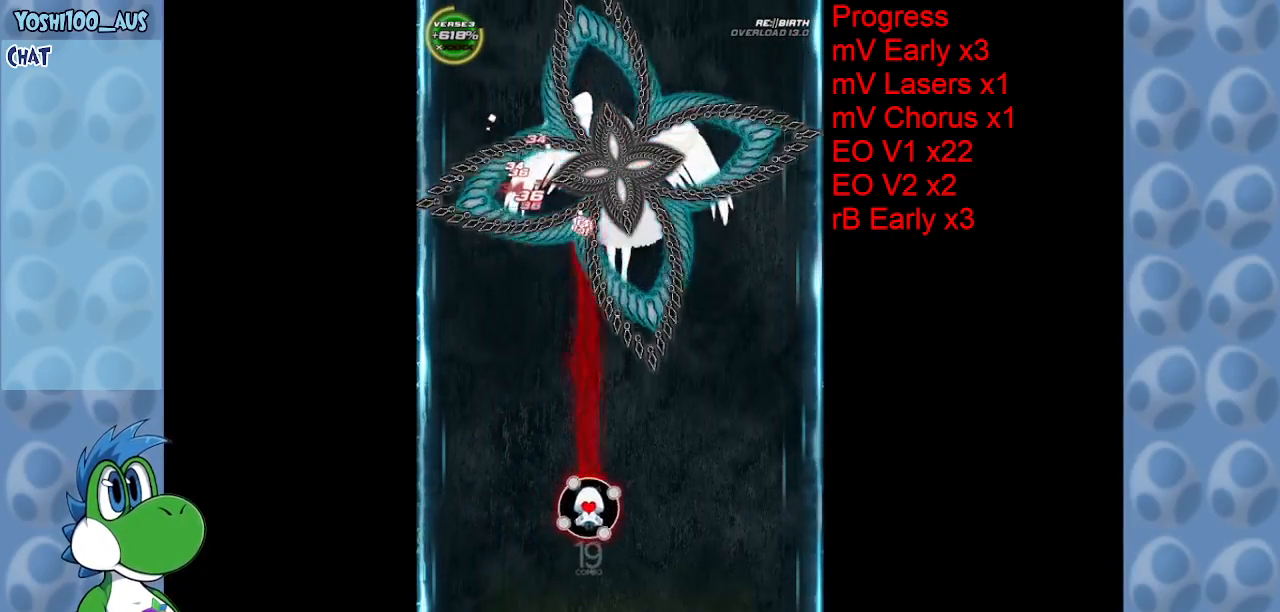
{"keys": ["down", "right"], "events": [[50, "up", "down"], [100, "right", "up"], [234, "right", "down"], [234, "x", "down"], [284, "up", "up"], [384, "x", "up"], [467, "down", "down"]]}
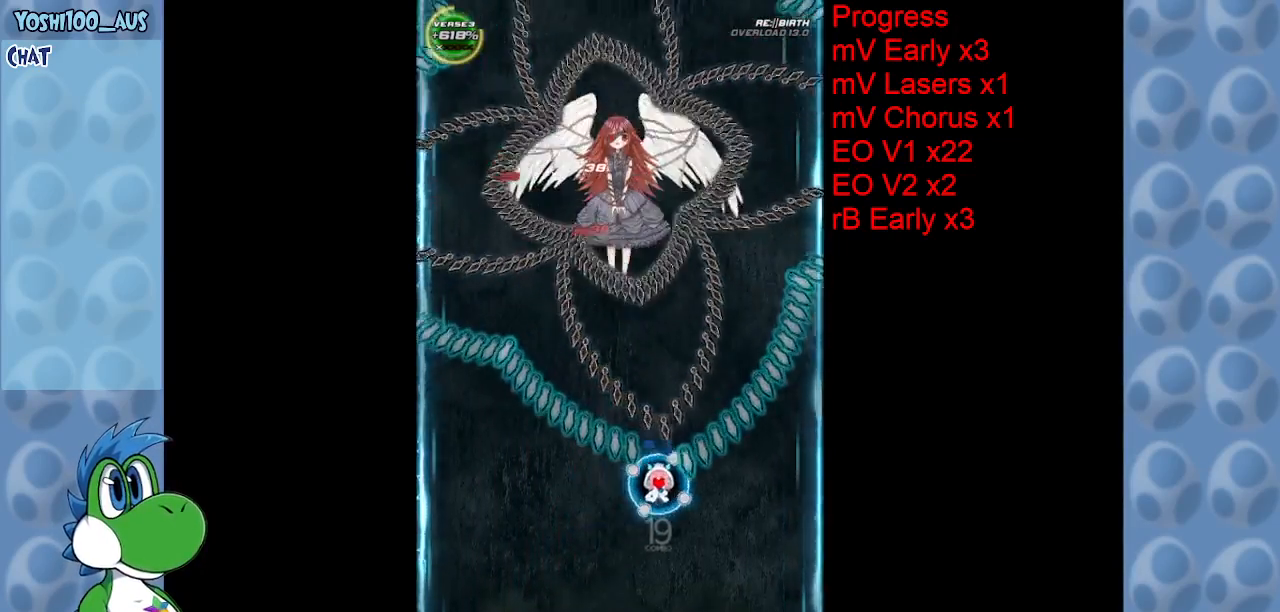
{"keys": ["down", "right", "x"], "events": [[67, "right", "up"], [167, "z", "down"], [267, "z", "up"], [450, "right", "down"], [450, "x", "down"]]}
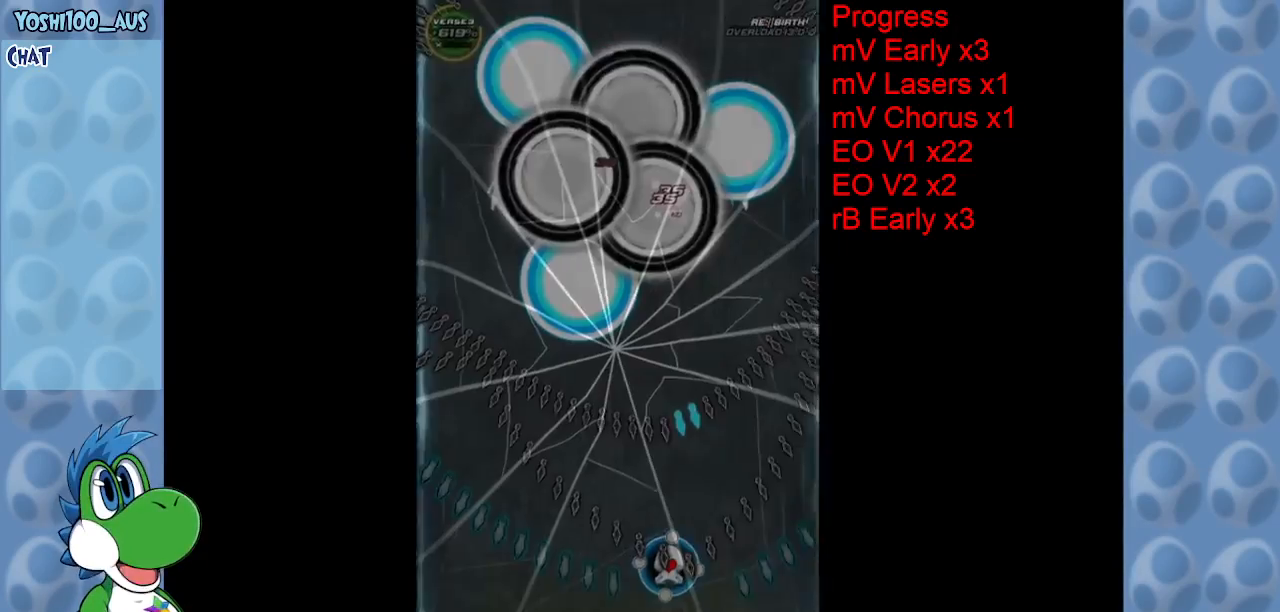
{"keys": ["z"], "events": [[34, "down", "up"], [134, "x", "up"], [184, "right", "up"], [217, "right", "down"], [267, "right", "up"], [467, "z", "down"]]}
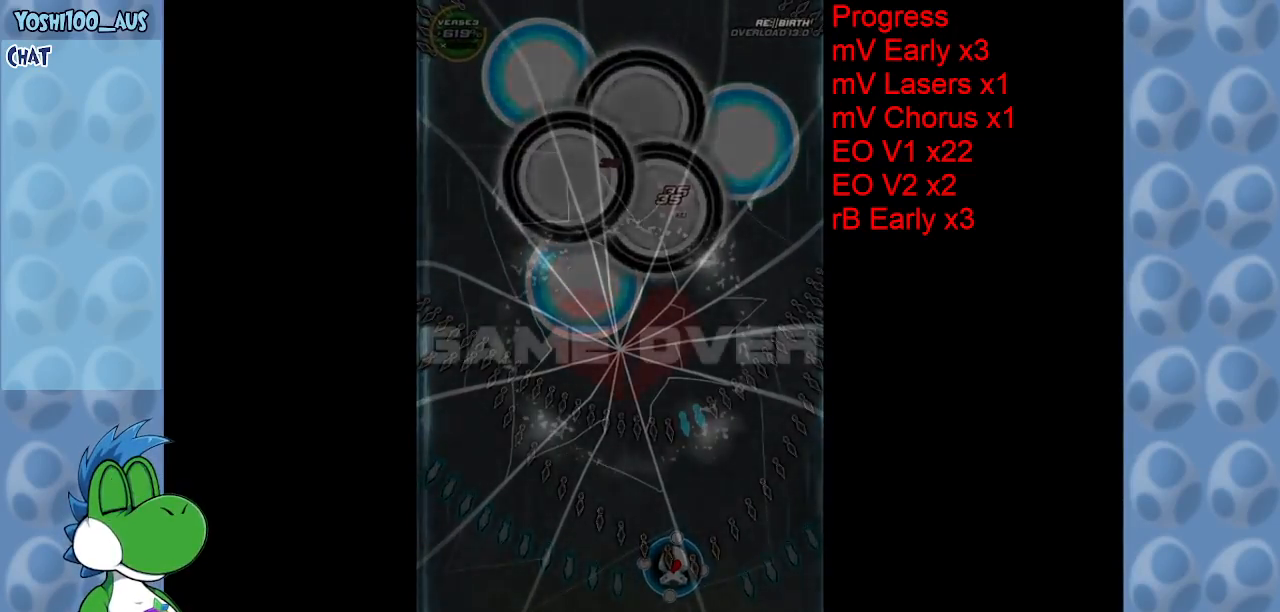
{"keys": [], "events": [[50, "z", "up"], [184, "z", "down"], [284, "z", "up"], [384, "z", "down"], [434, "z", "up"]]}
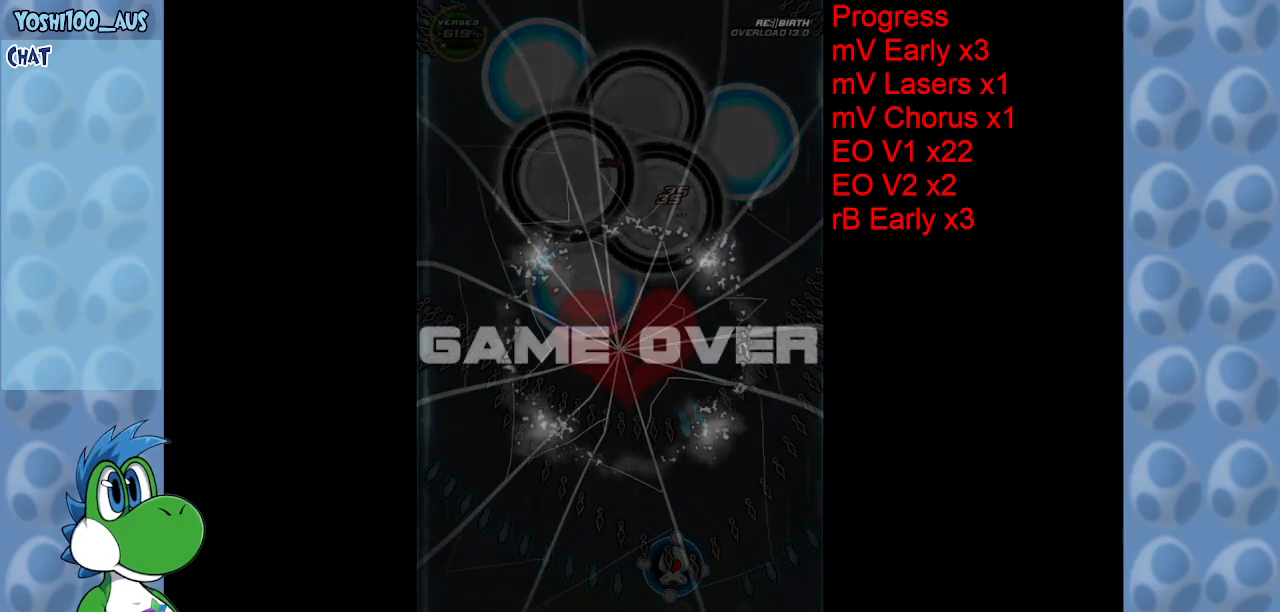
{"keys": [], "events": [[17, "z", "down"], [117, "z", "up"], [200, "z", "down"], [300, "z", "up"]]}
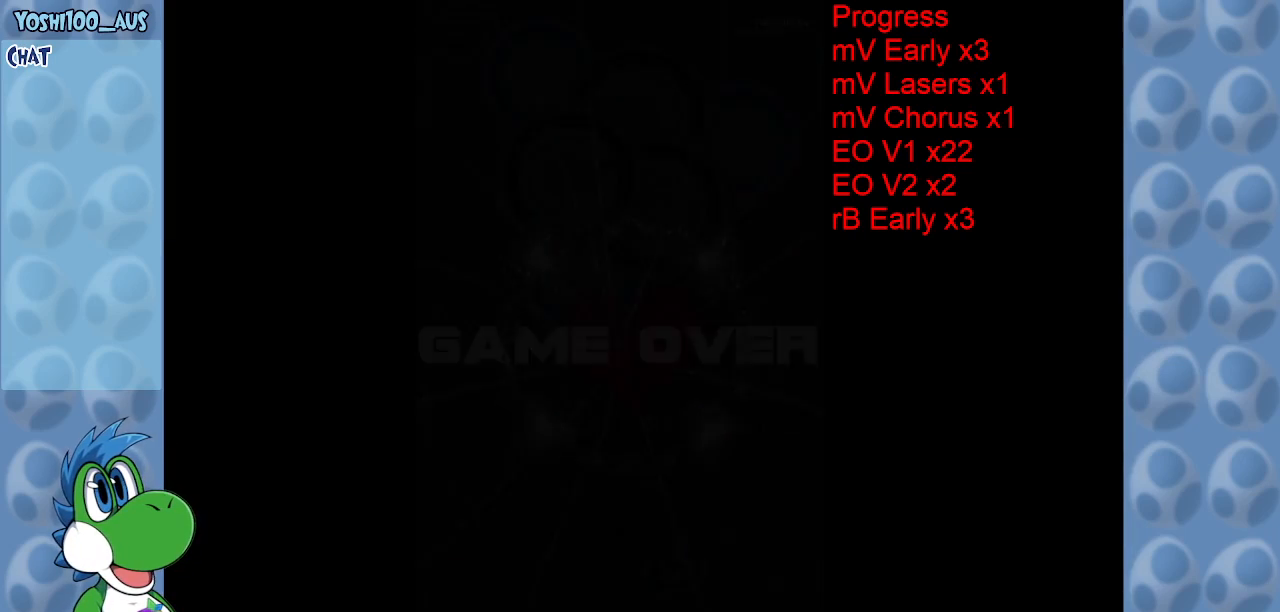
{"keys": [], "events": []}
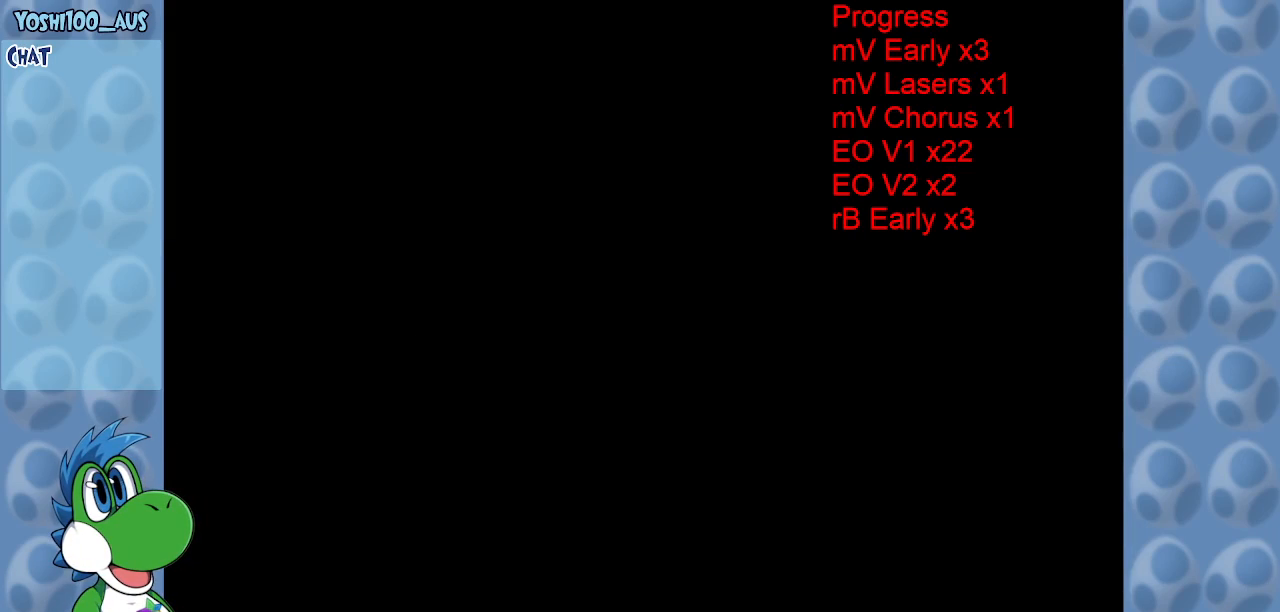
{"keys": [], "events": []}
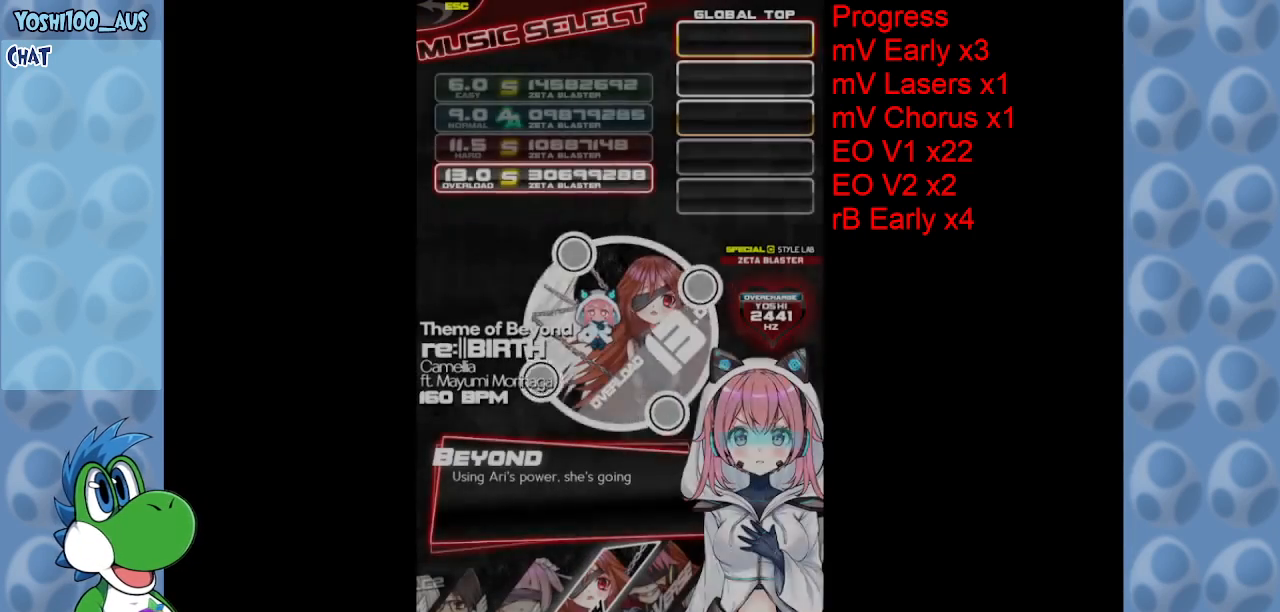
{"keys": [], "events": []}
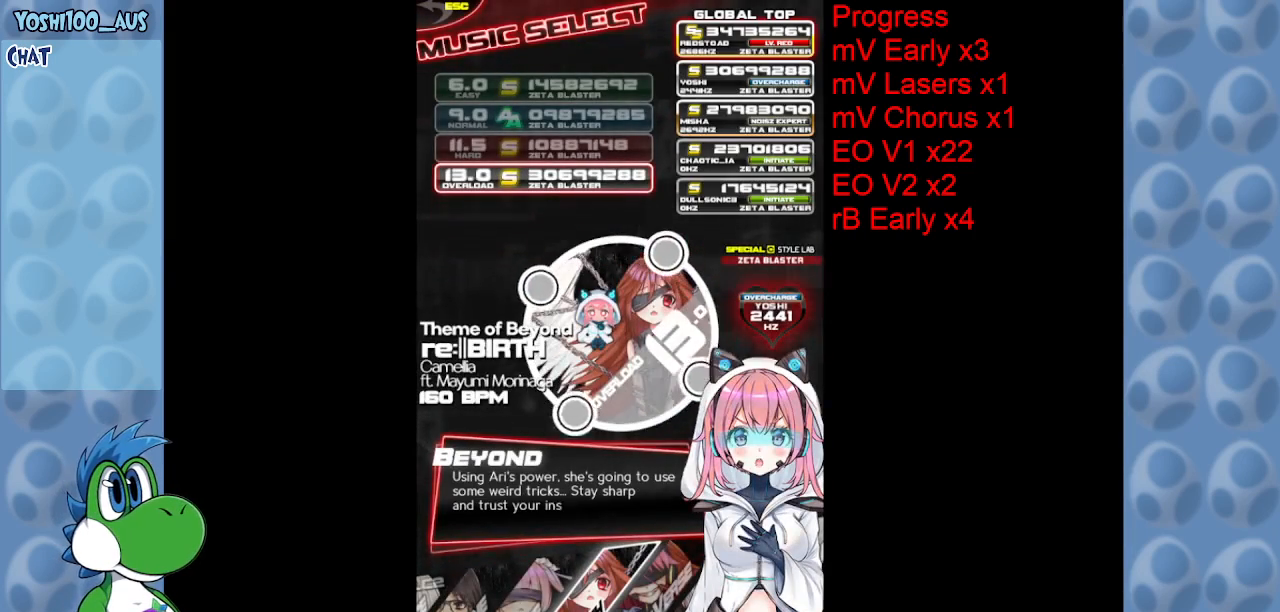
{"keys": [], "events": [[317, "z", "down"], [417, "z", "up"]]}
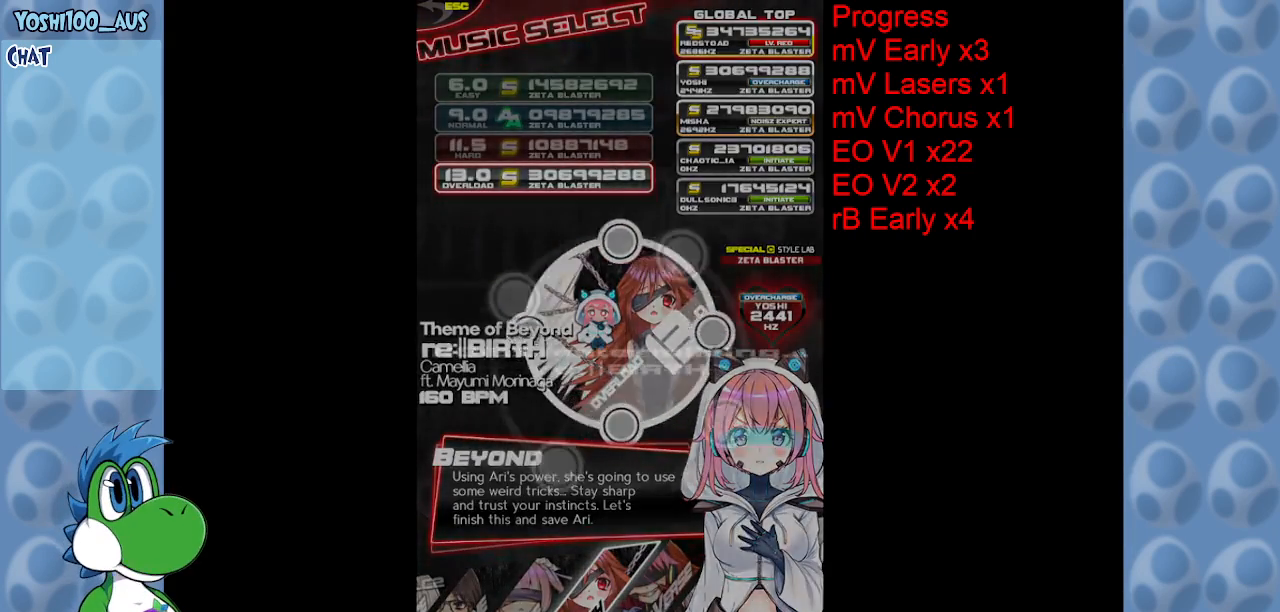
{"keys": [], "events": []}
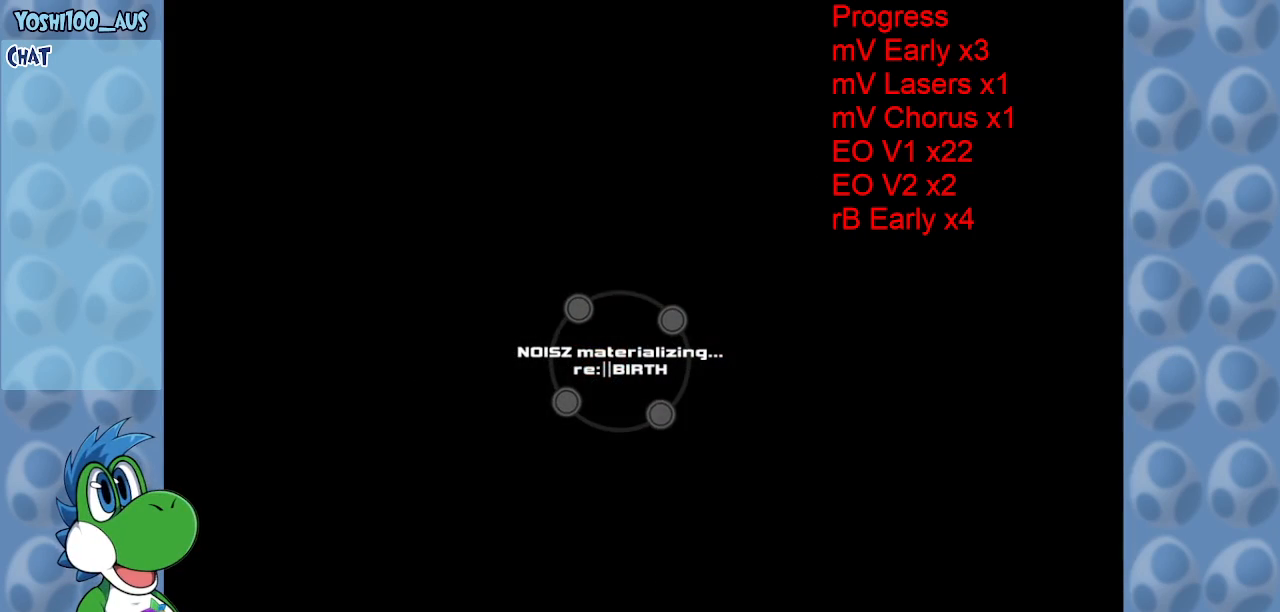
{"keys": [], "events": []}